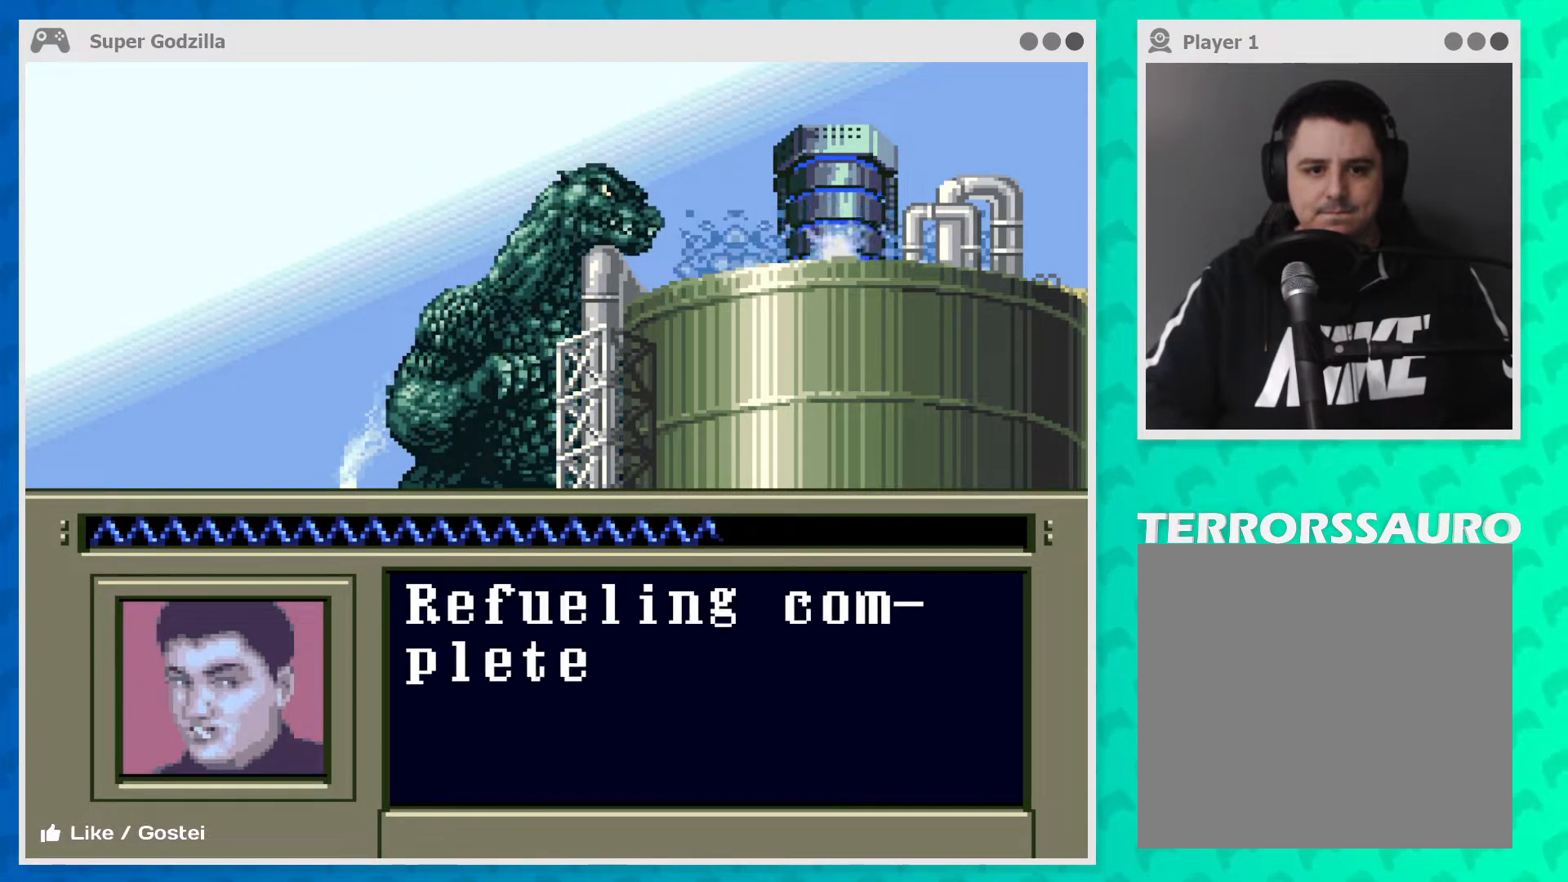
Gameplay with a controller (Xbox layout); each line is a JSON object with the inputs held at the frame after it. "events" lists button and stick changes between this image and that frame as [ms after this image, input, new state], when the widget could be followed in between. Not read: L1 L3 R1 R3 right_stick.
{"buttons": [], "left_stick": "center", "events": [[267, "A", "down"], [417, "A", "up"]]}
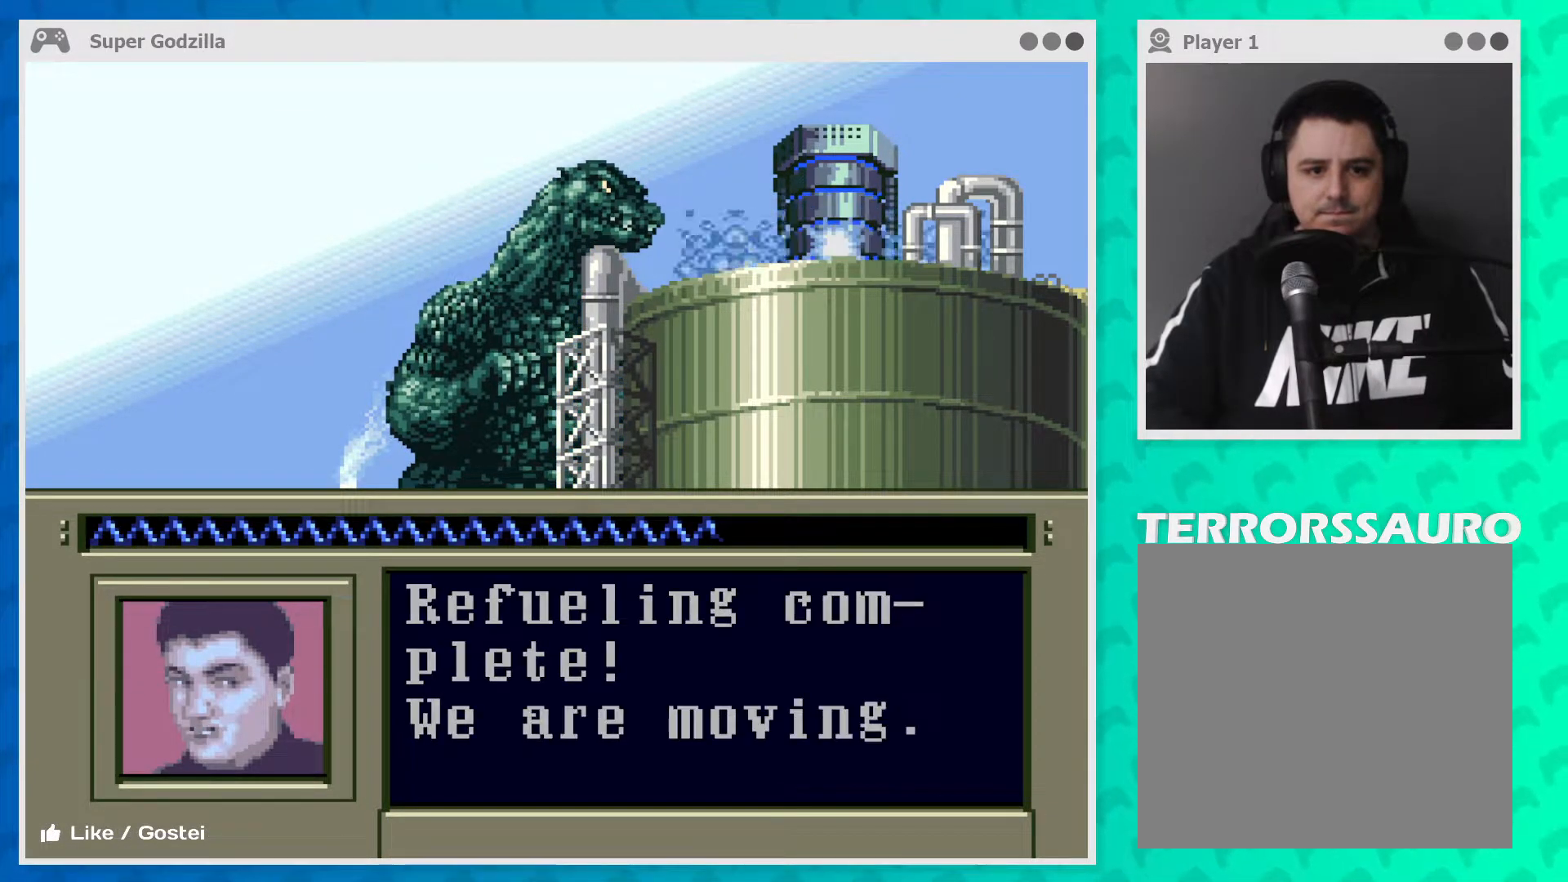
{"buttons": ["A"], "left_stick": "center", "events": [[417, "A", "down"]]}
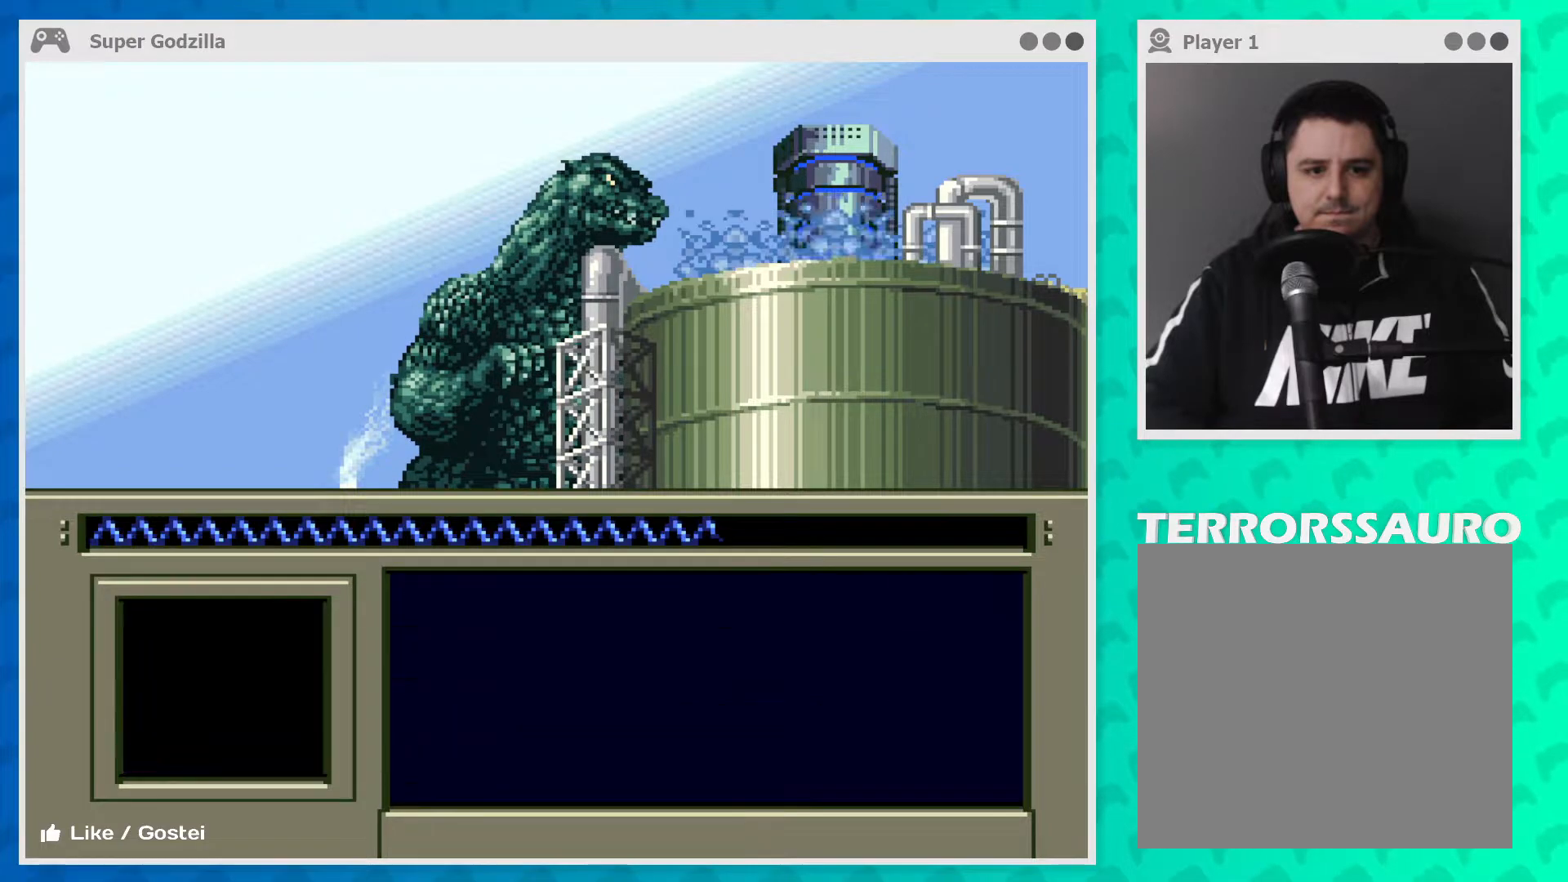
{"buttons": [], "left_stick": "center", "events": [[50, "A", "up"]]}
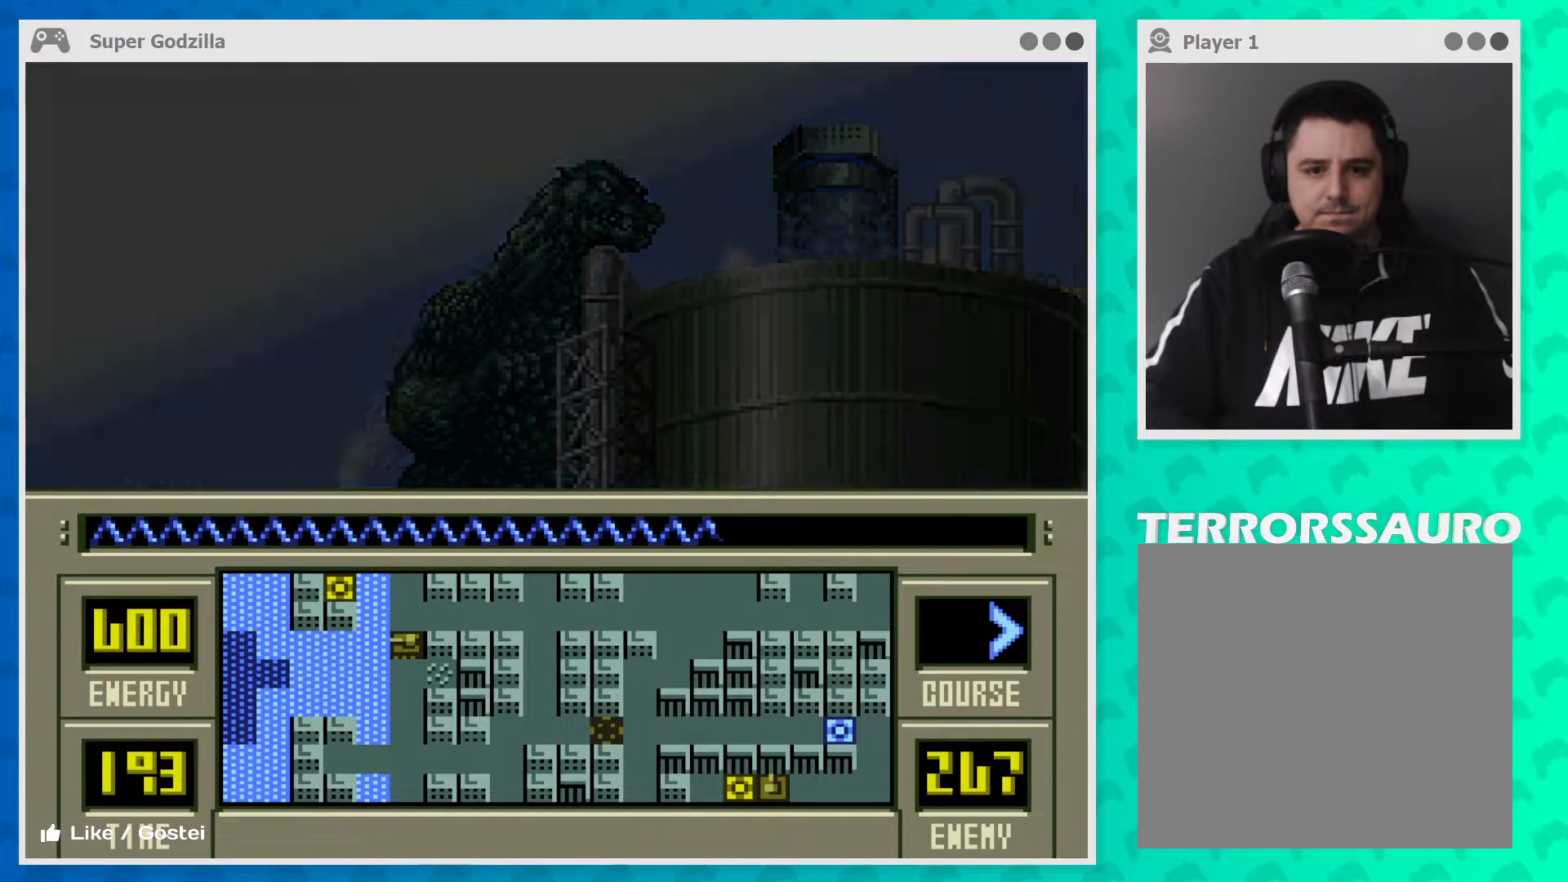
{"buttons": [], "left_stick": "center", "events": []}
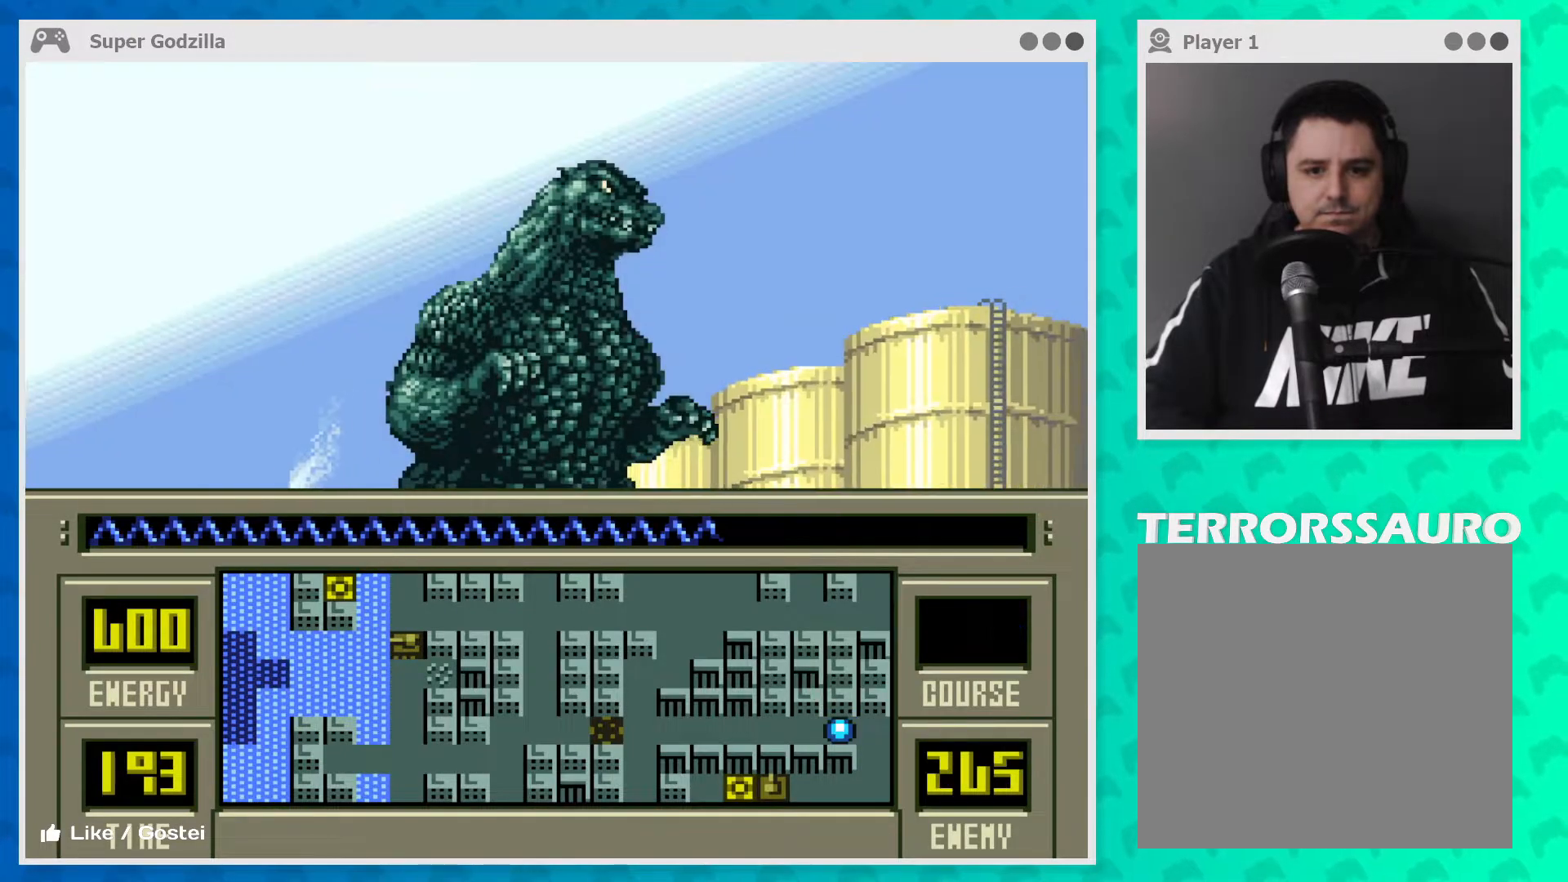
{"buttons": [], "left_stick": "center", "events": []}
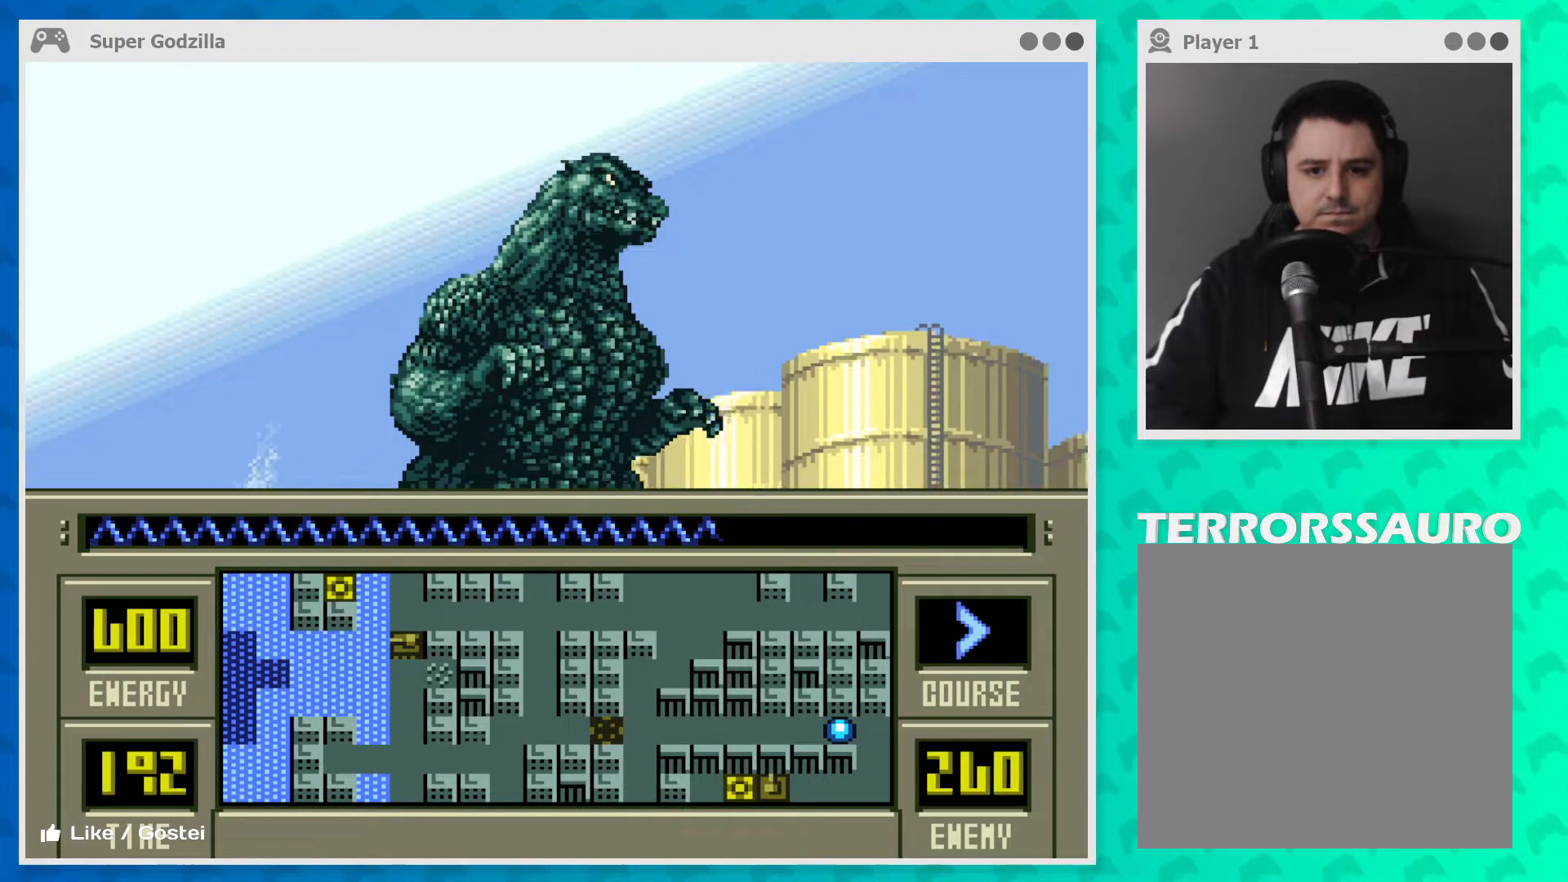
{"buttons": [], "left_stick": "down", "events": [[350, "left_stick", "down"]]}
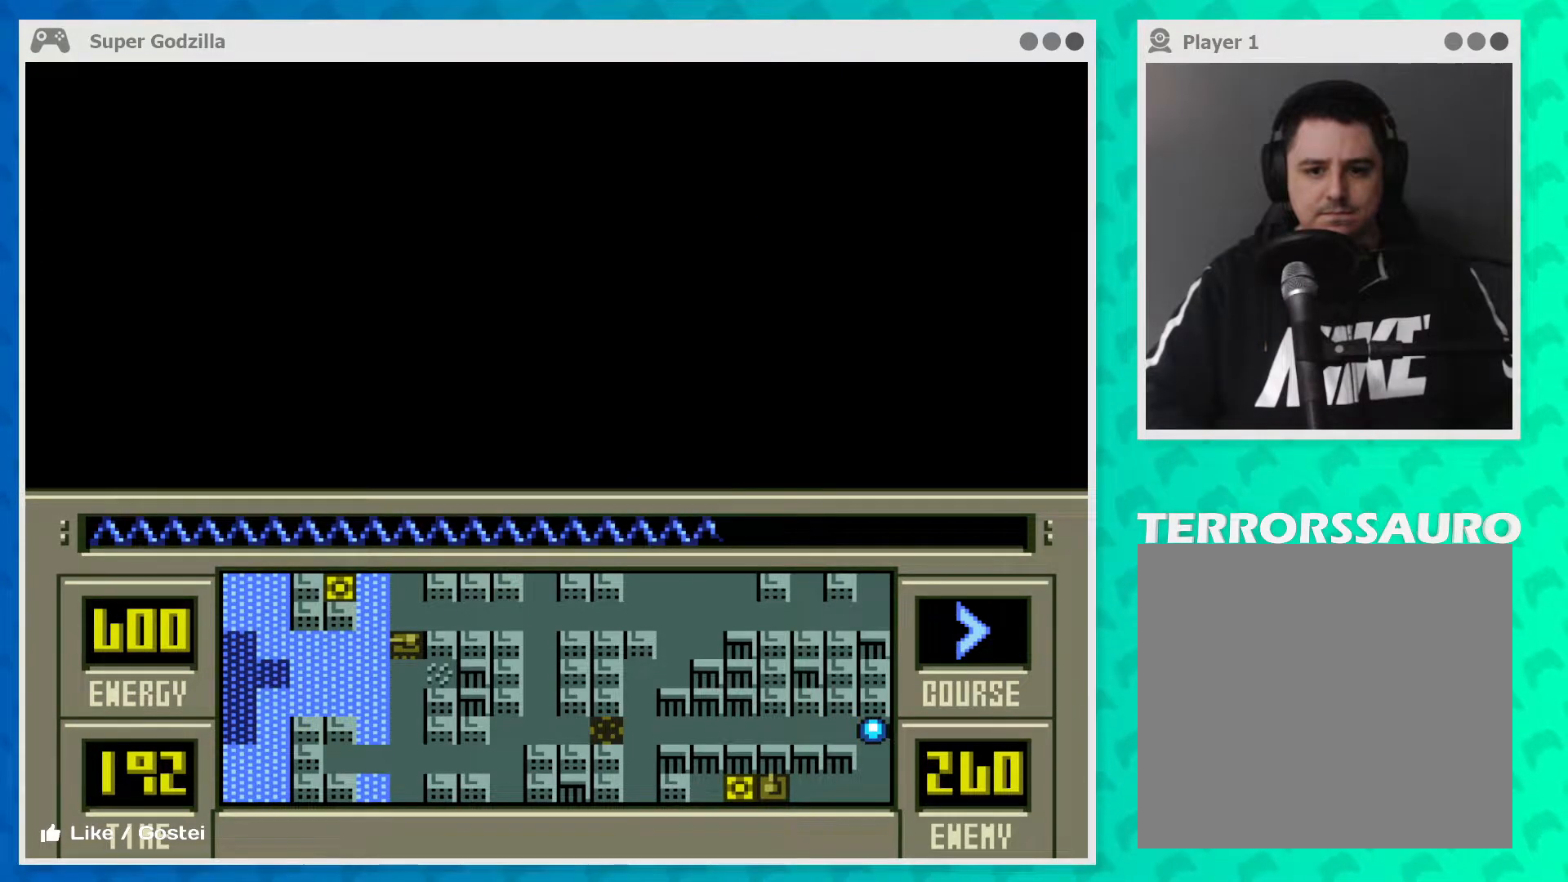
{"buttons": [], "left_stick": "down", "events": []}
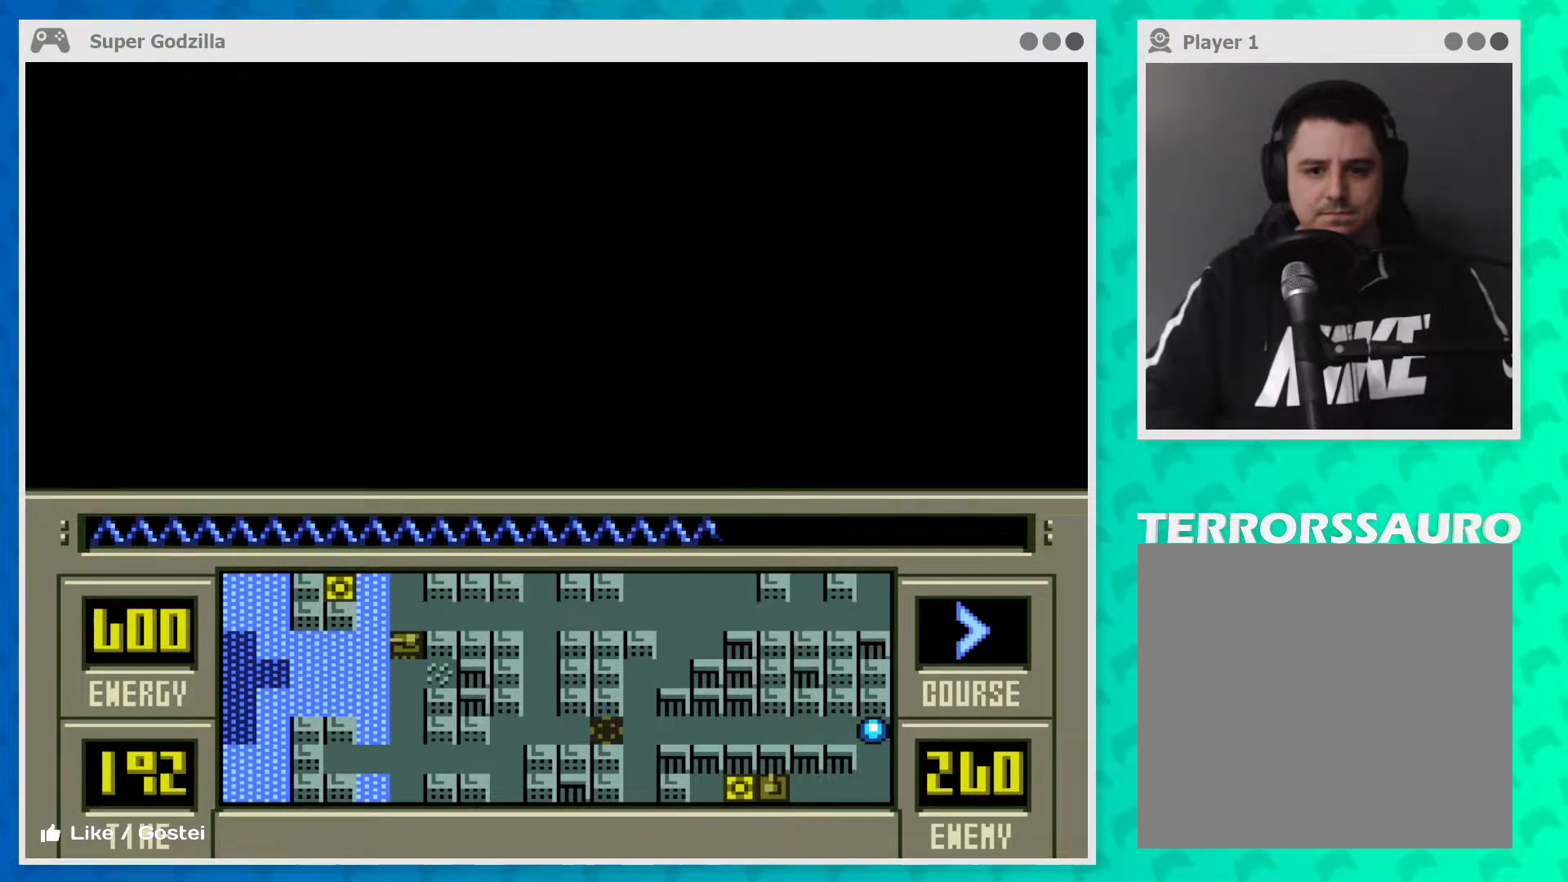
{"buttons": [], "left_stick": "down", "events": []}
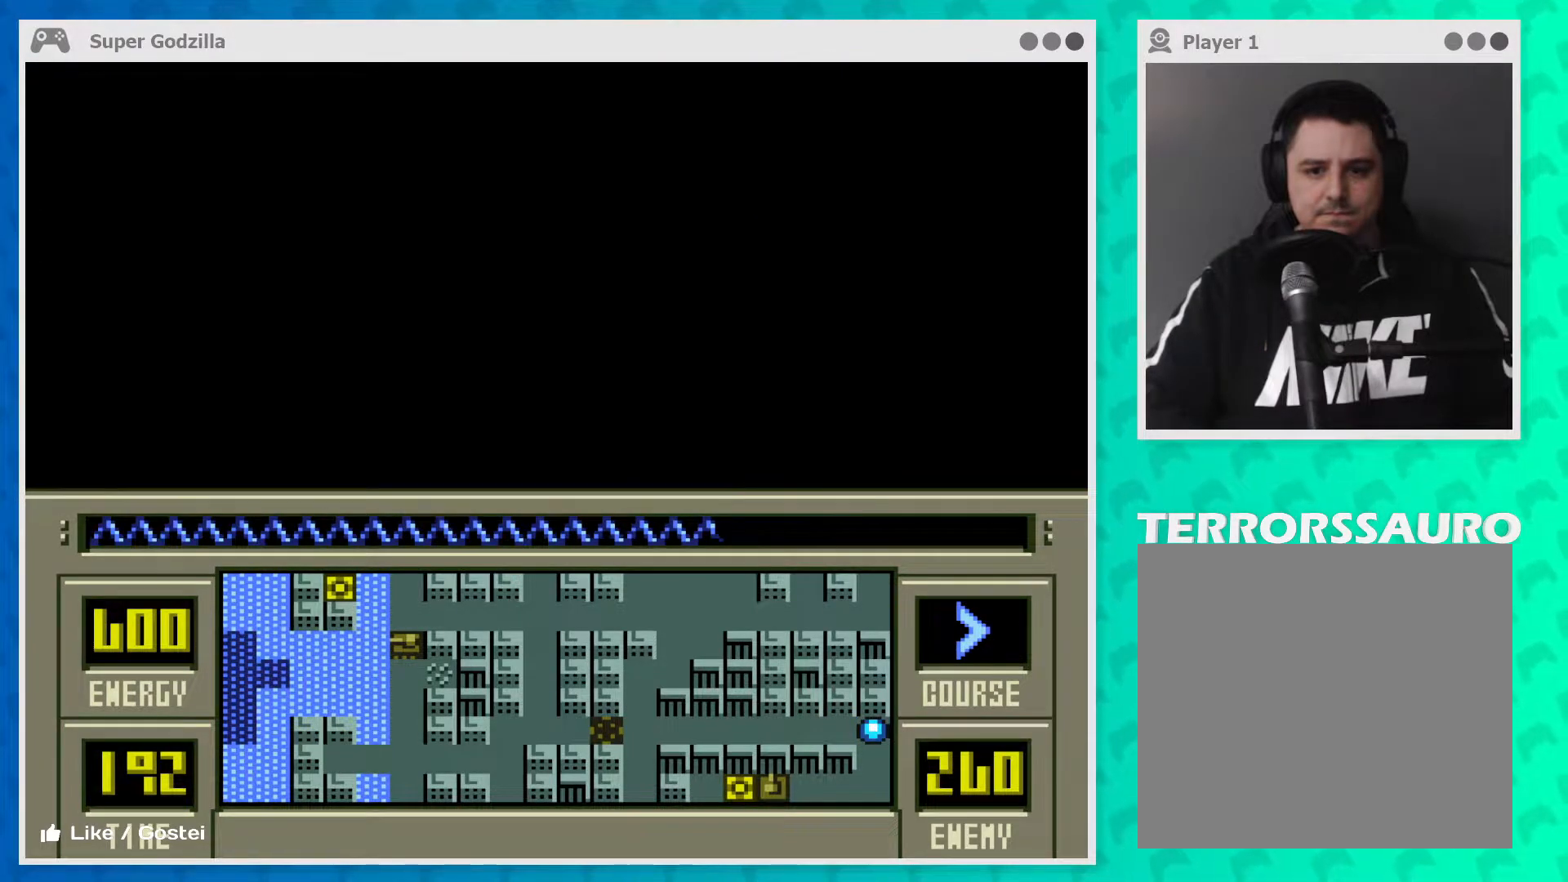
{"buttons": [], "left_stick": "down", "events": []}
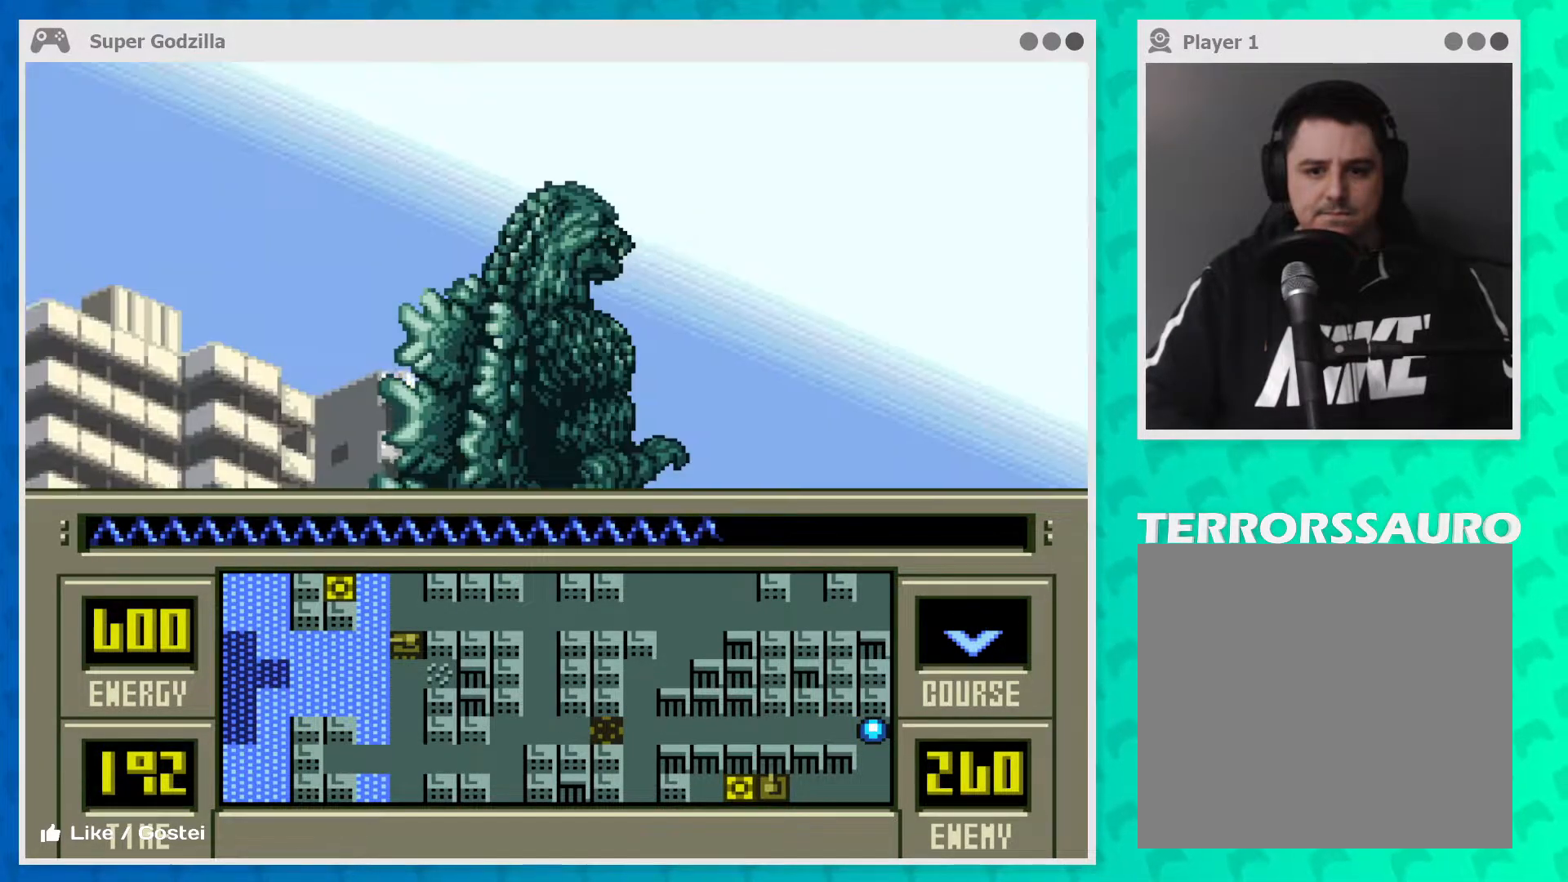
{"buttons": [], "left_stick": "down", "events": []}
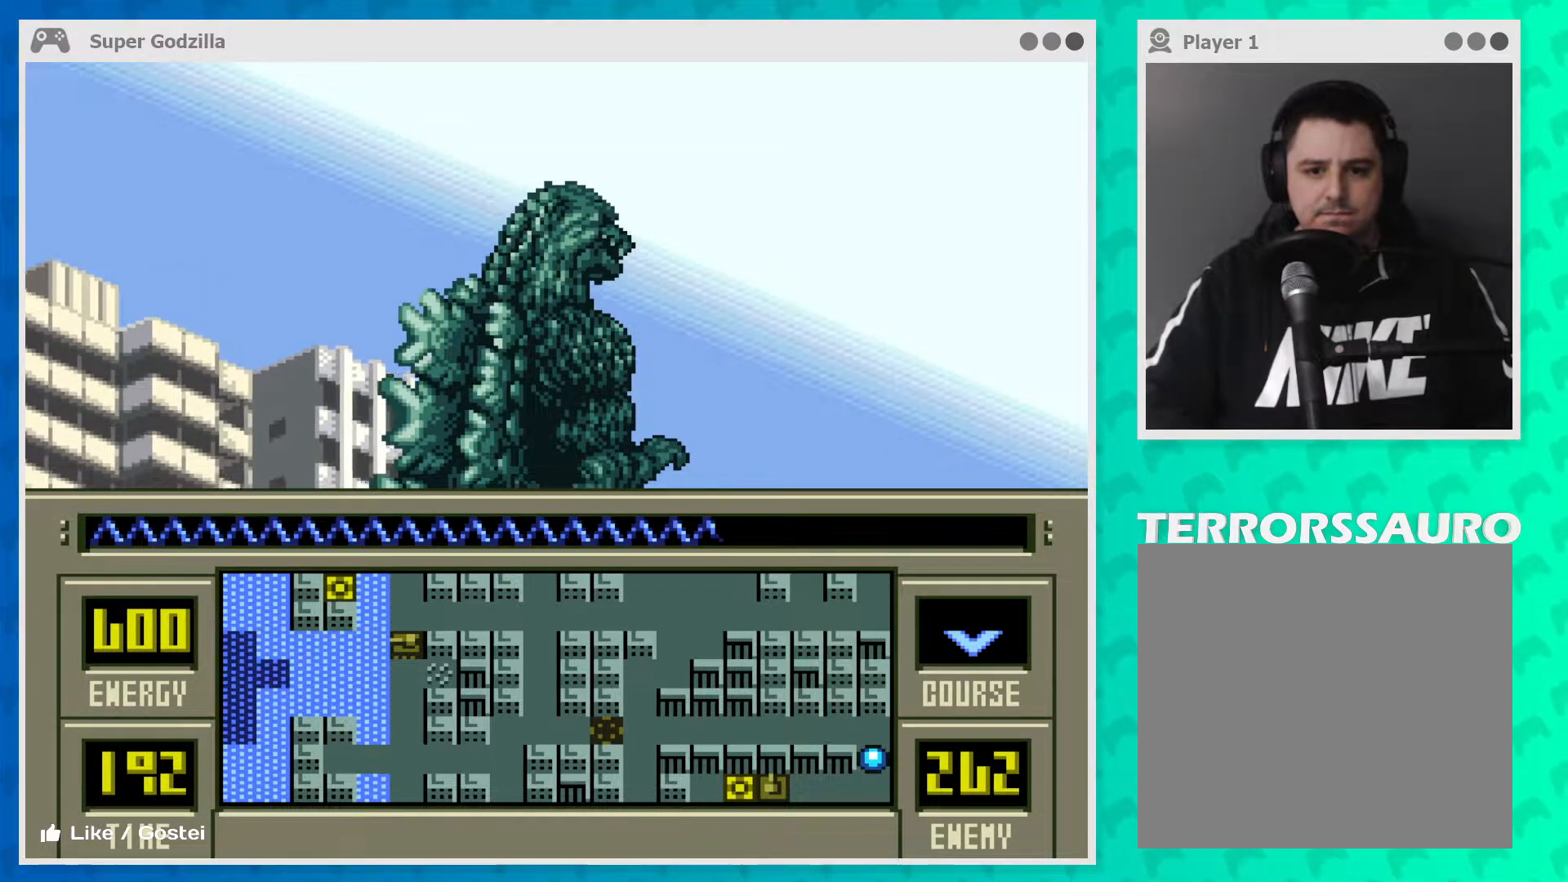
{"buttons": [], "left_stick": "center", "events": [[167, "left_stick", "center"]]}
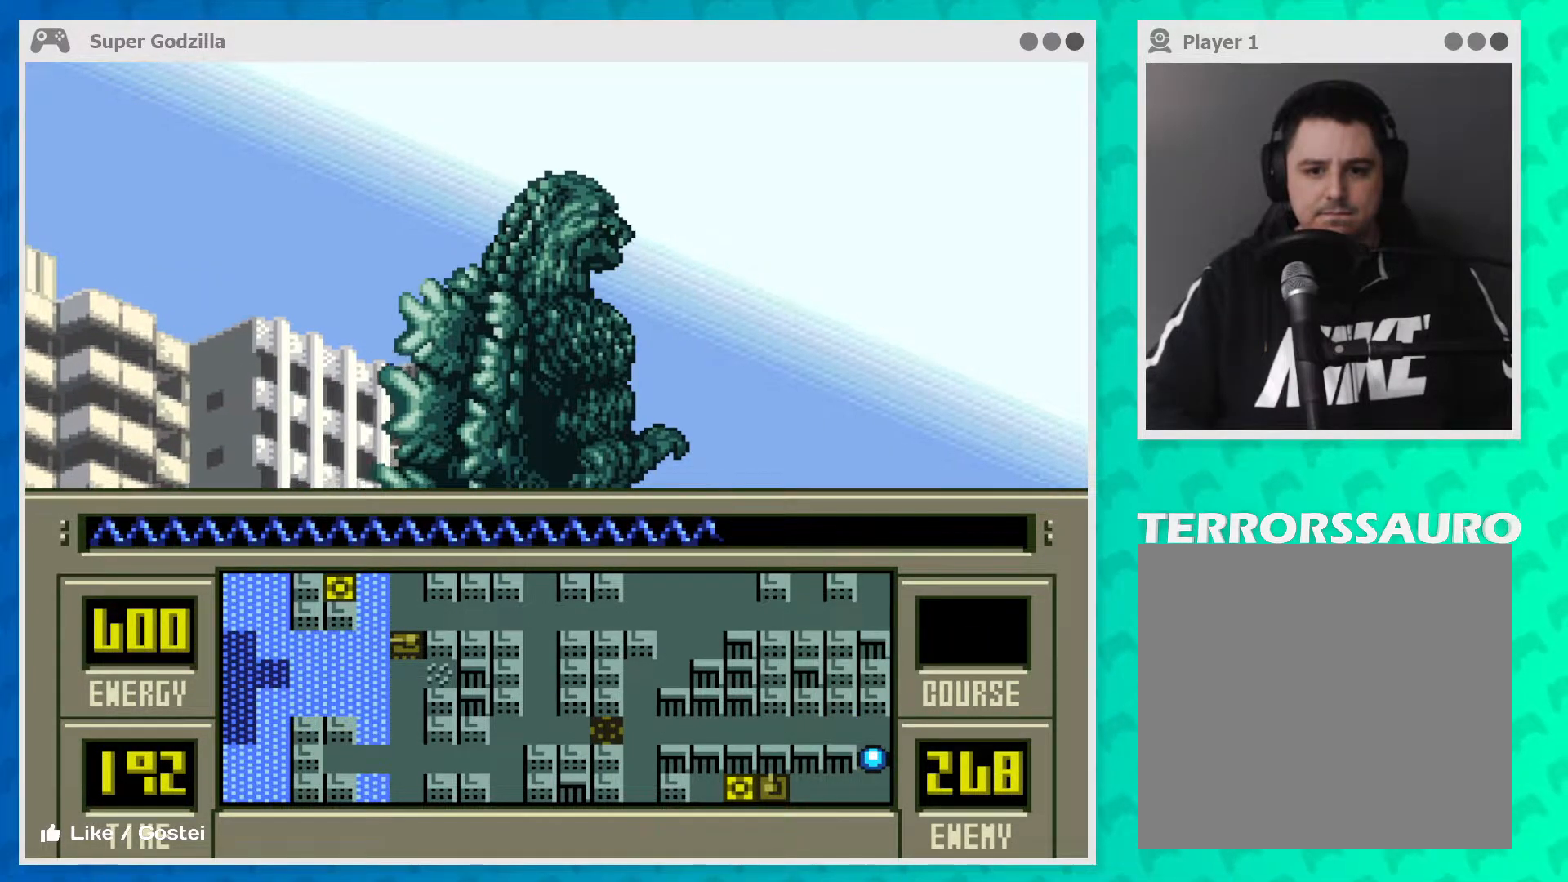
{"buttons": [], "left_stick": "center", "events": []}
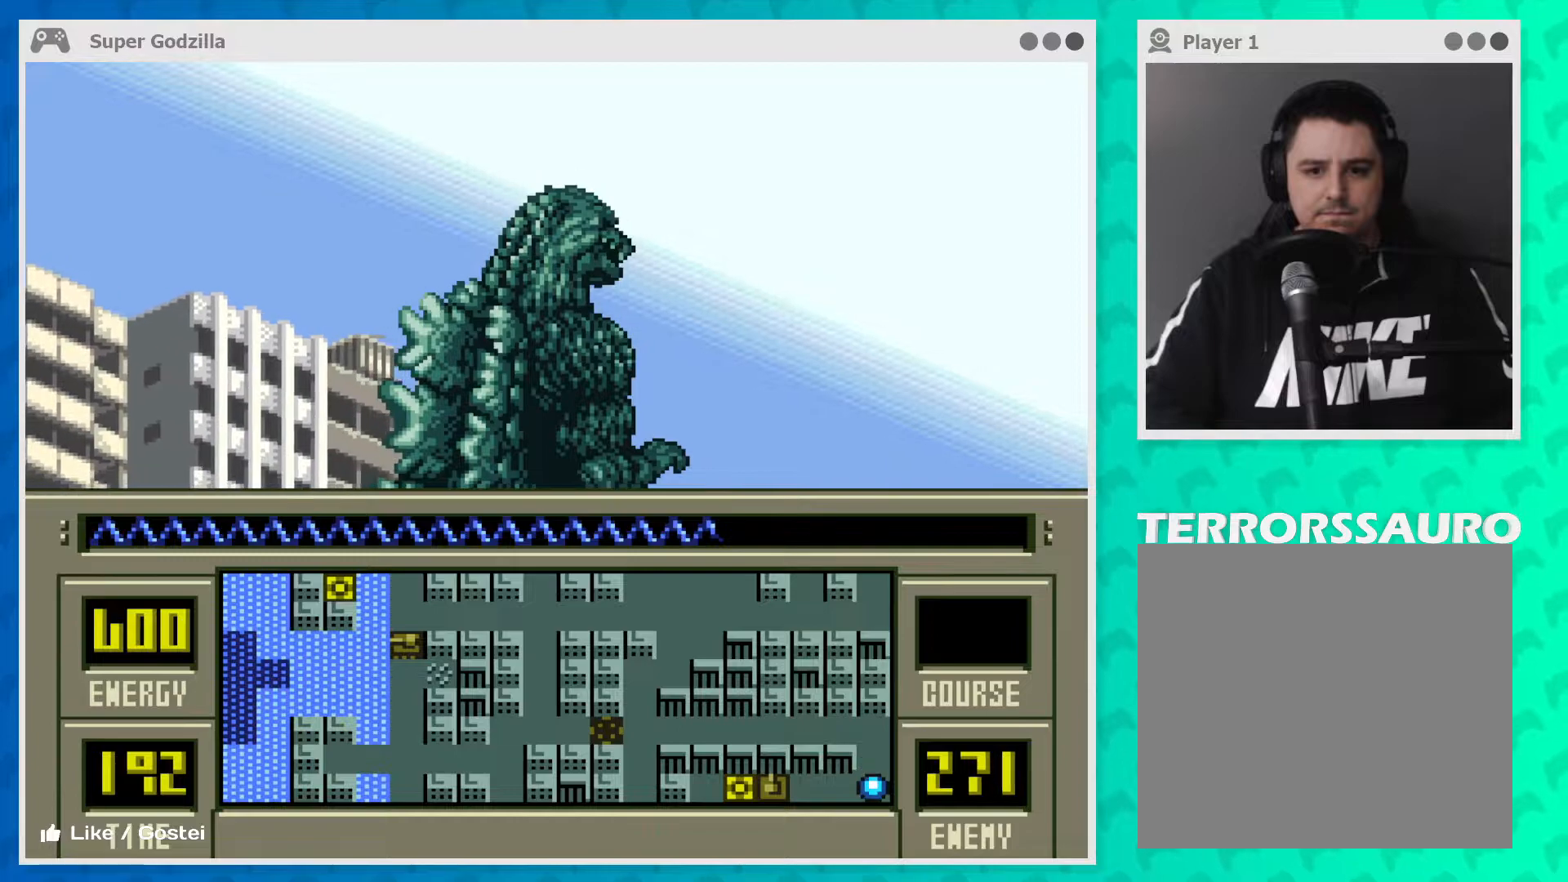
{"buttons": [], "left_stick": "left", "events": [[100, "left_stick", "left"]]}
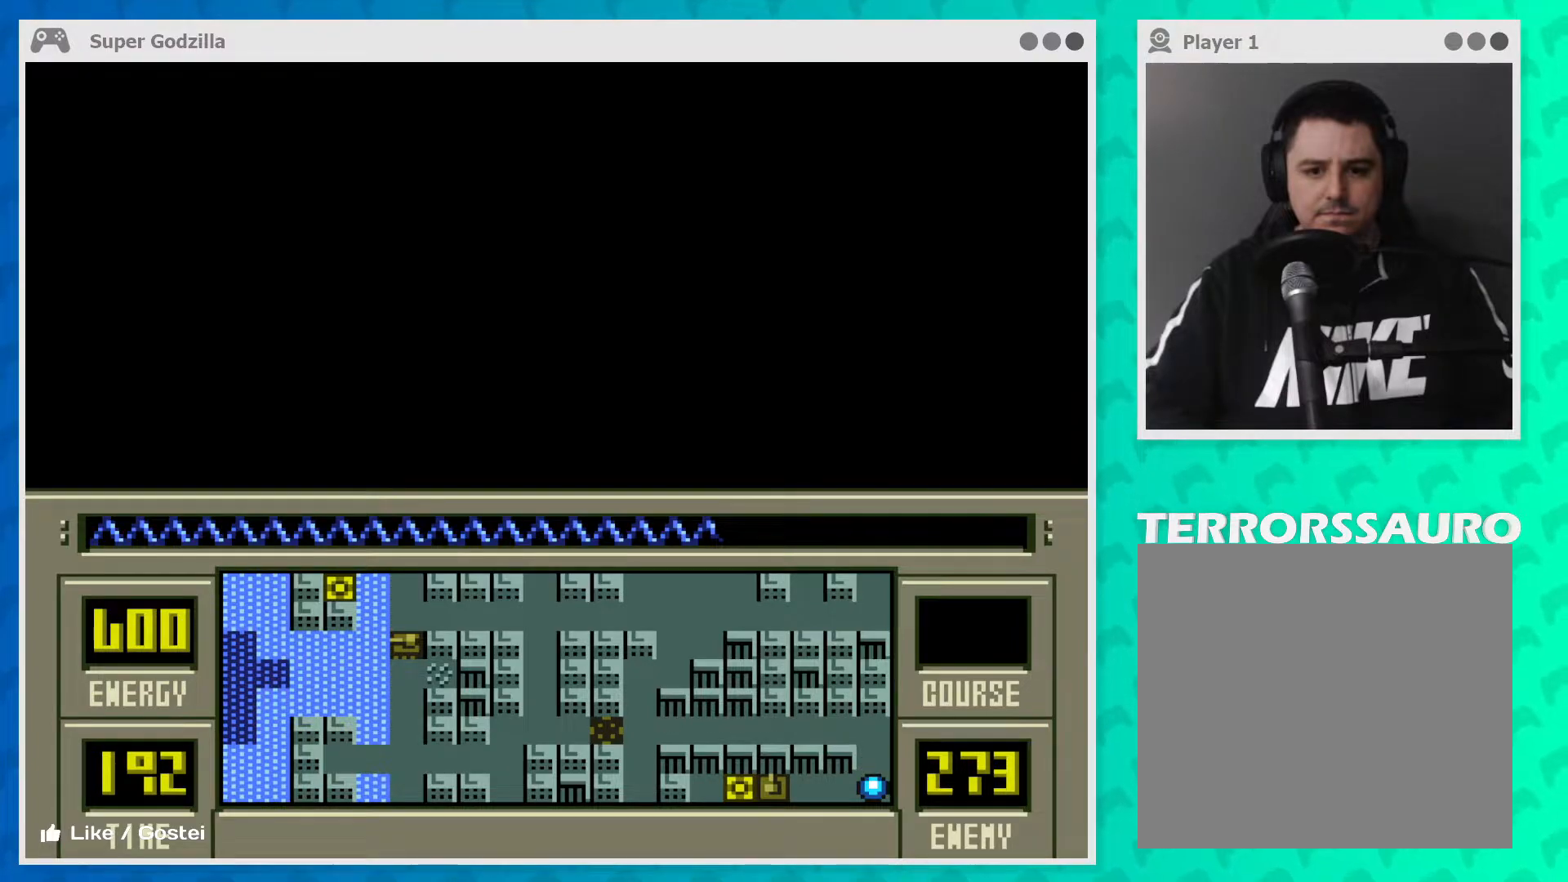
{"buttons": [], "left_stick": "left", "events": []}
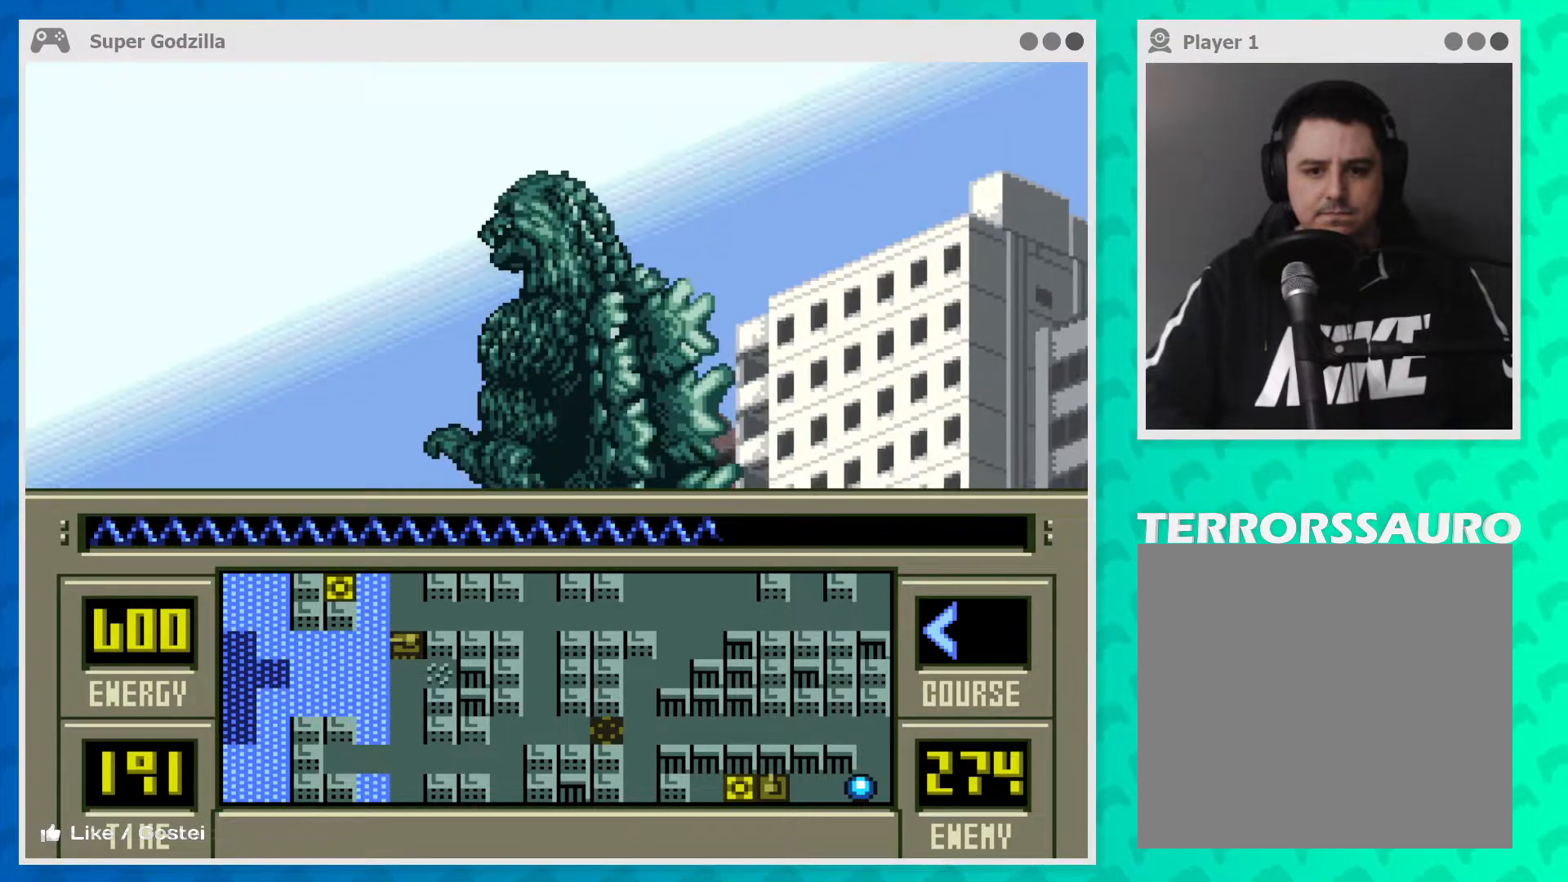
{"buttons": [], "left_stick": "left", "events": []}
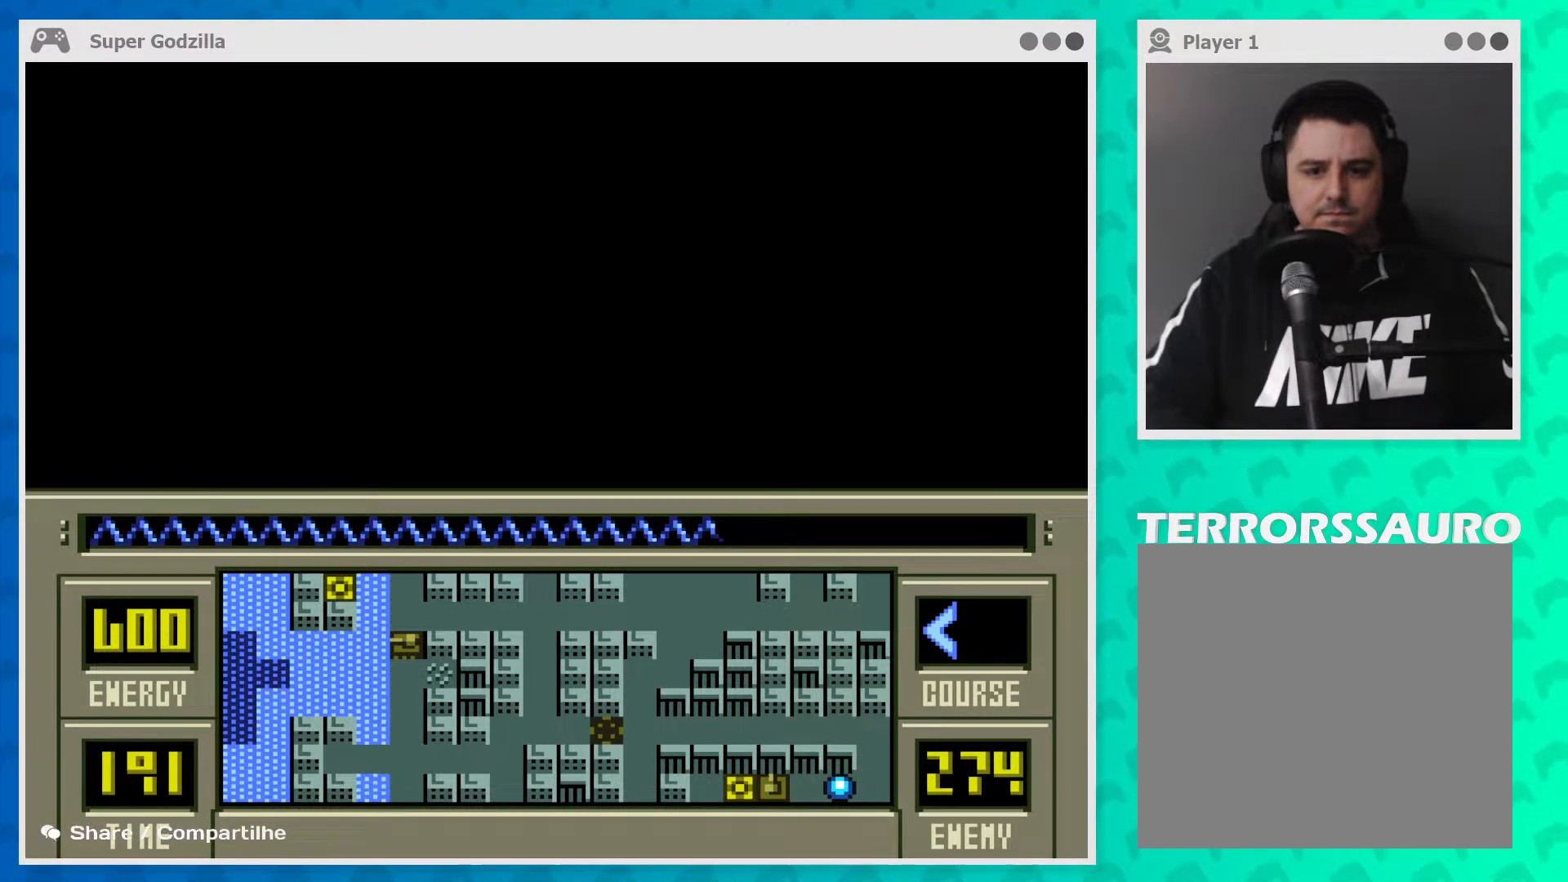
{"buttons": [], "left_stick": "left", "events": []}
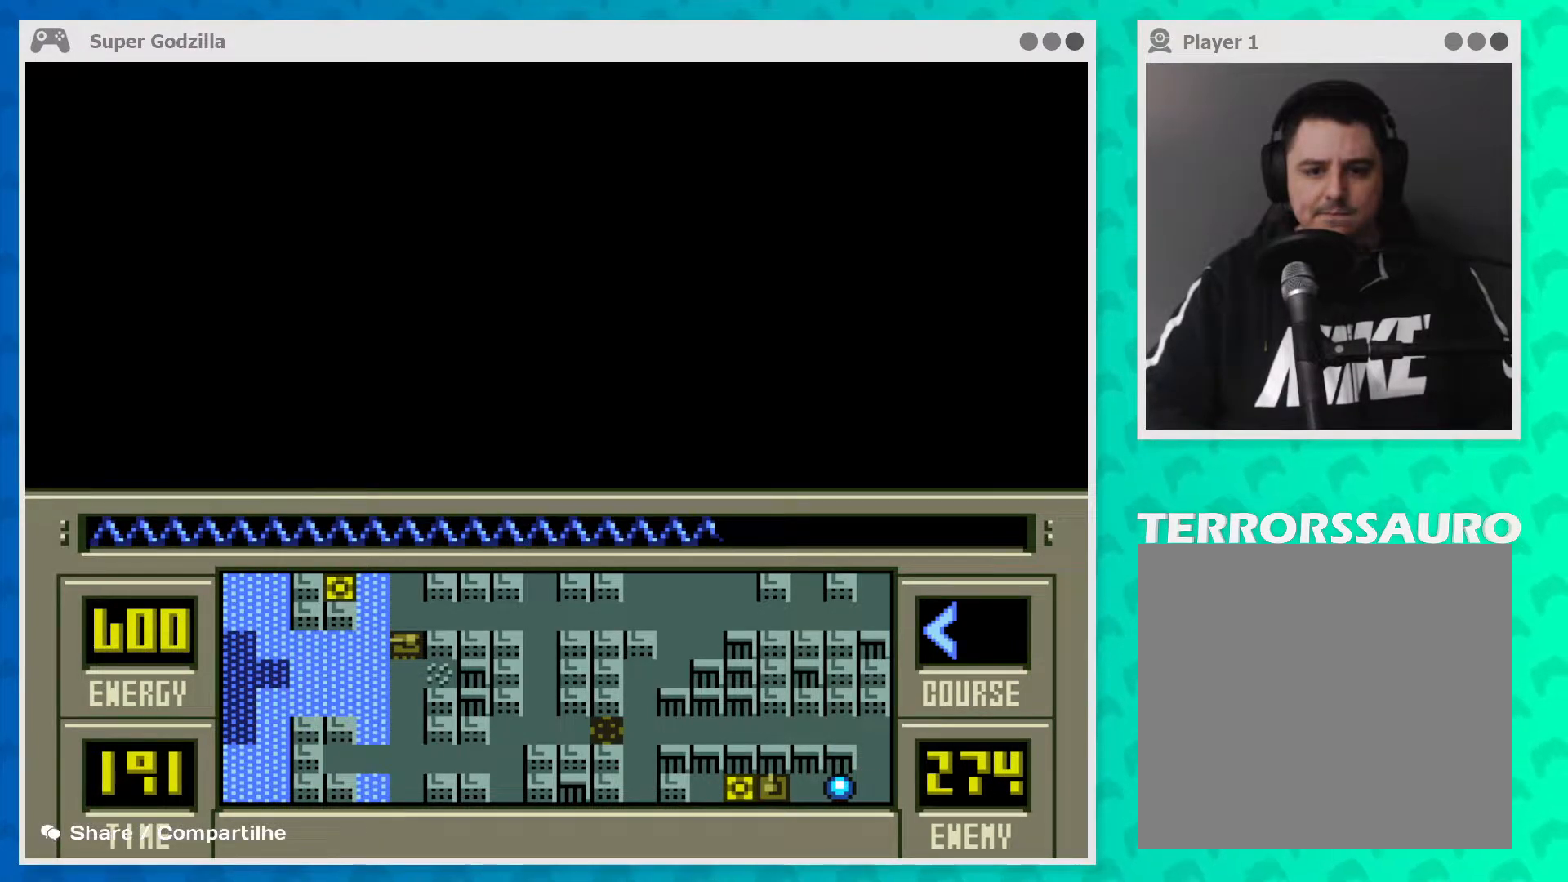
{"buttons": [], "left_stick": "left", "events": []}
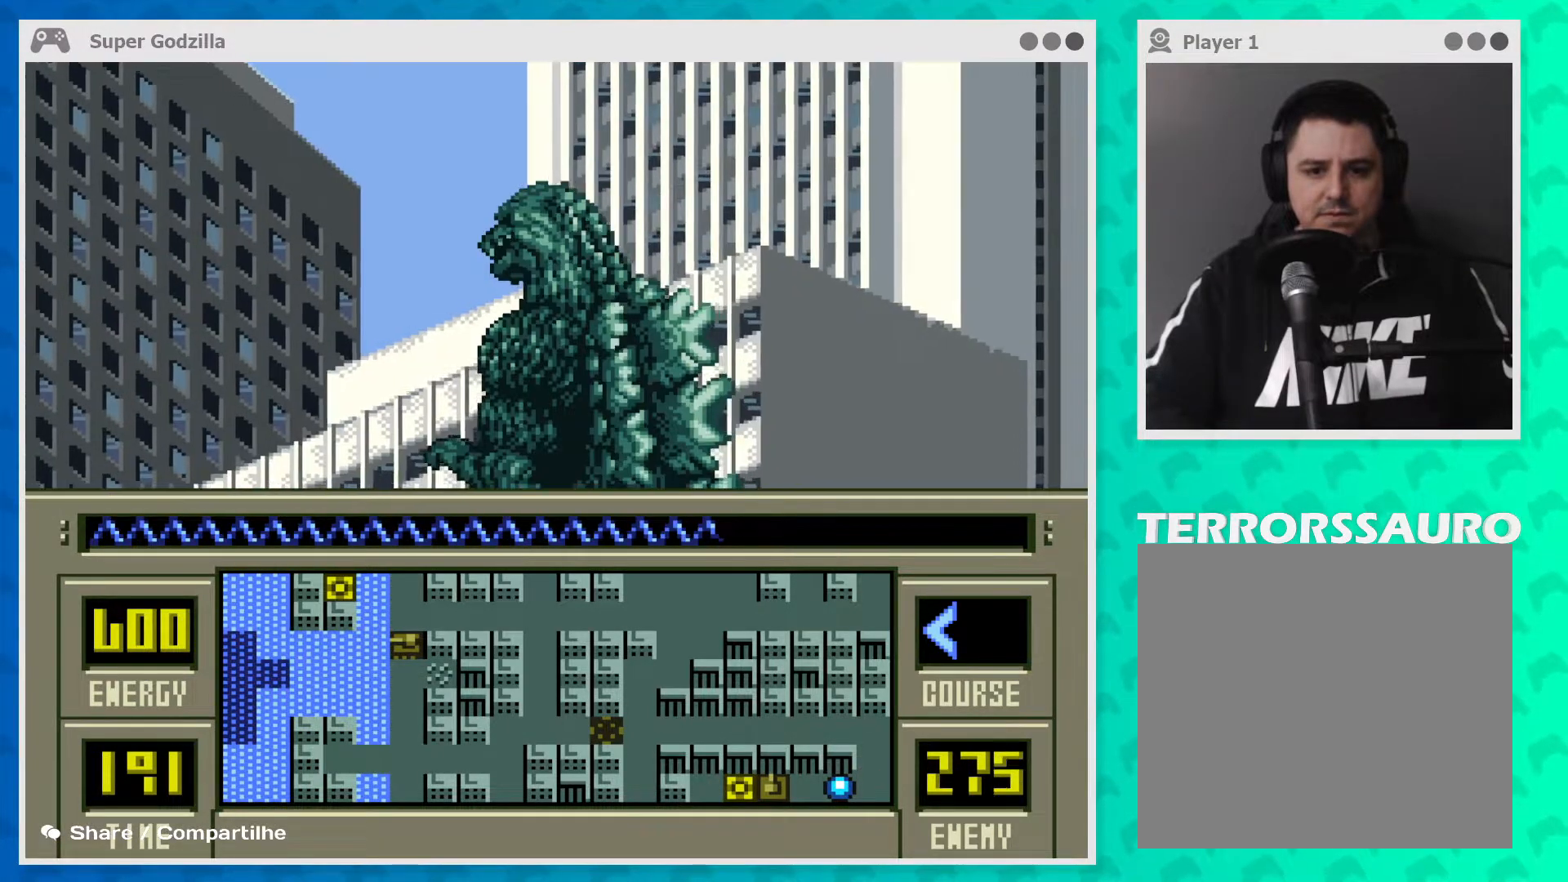
{"buttons": [], "left_stick": "left", "events": []}
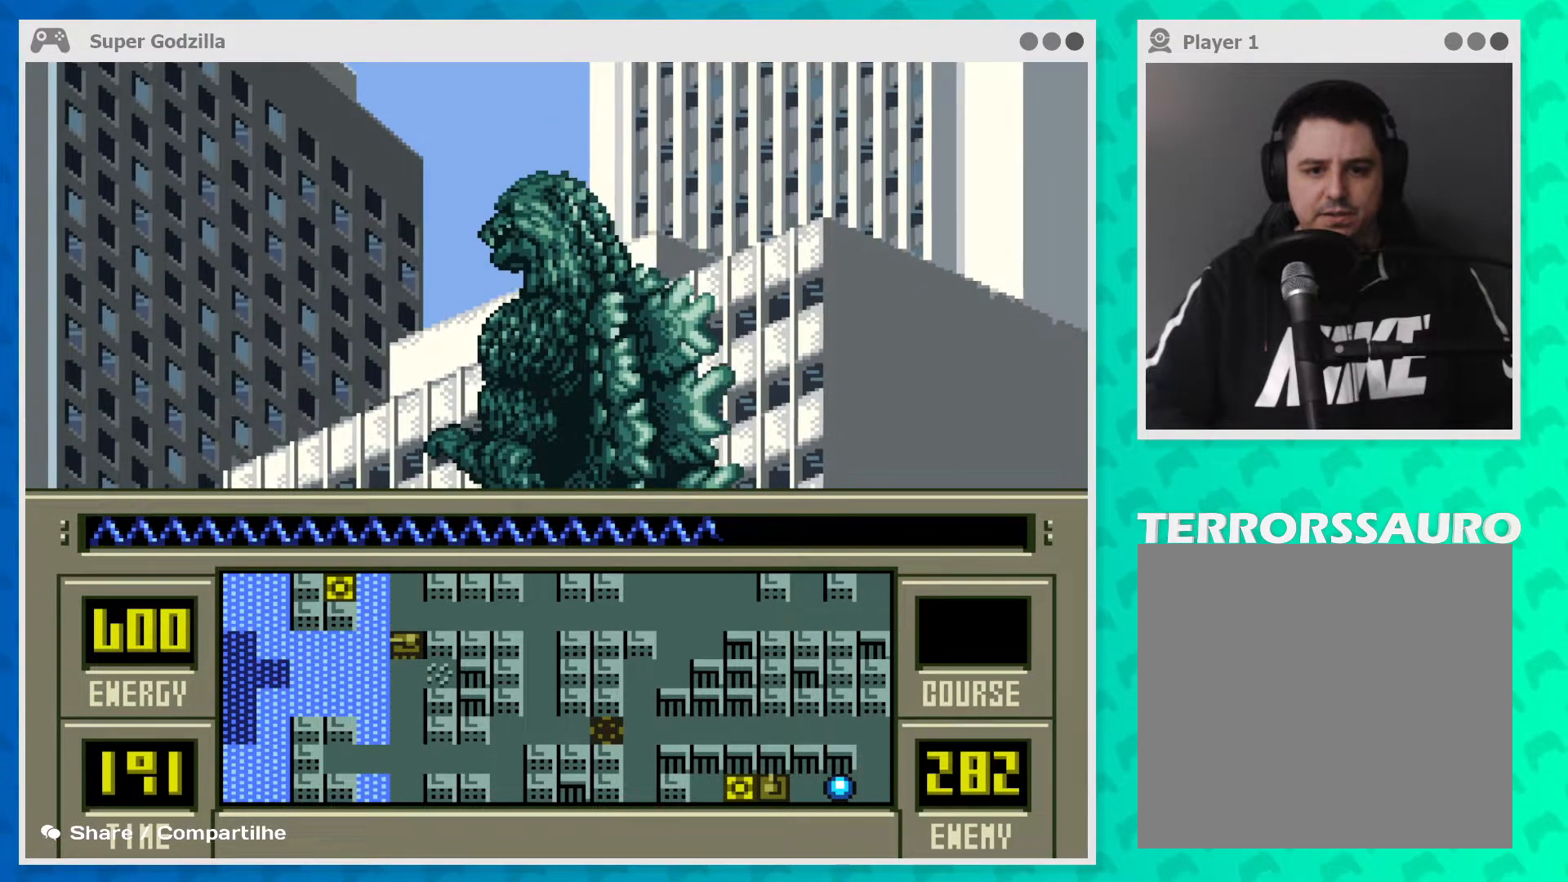
{"buttons": [], "left_stick": "left", "events": []}
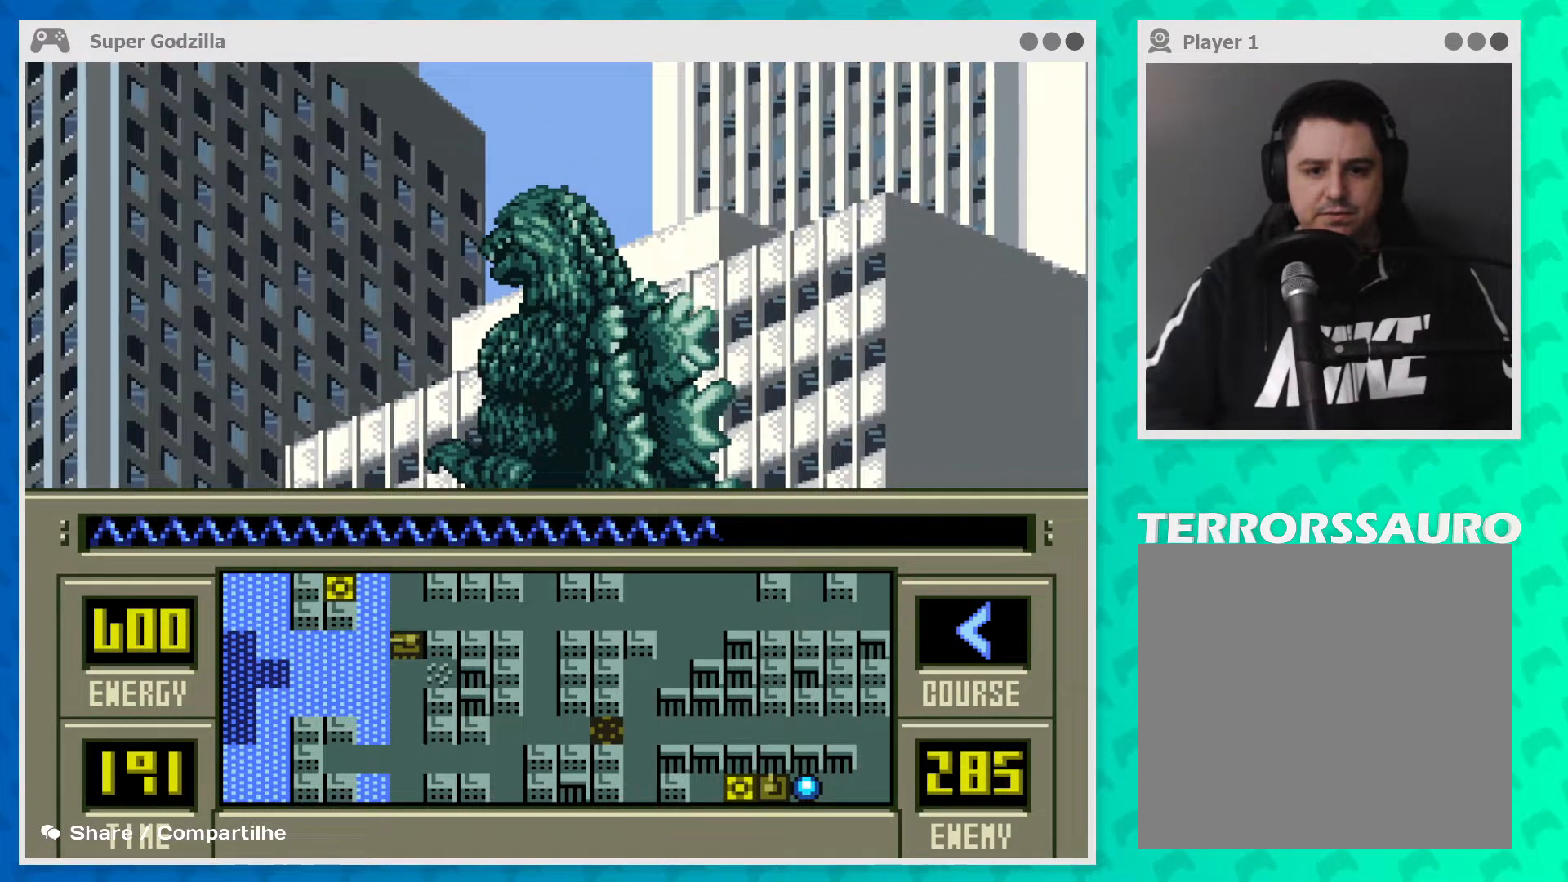
{"buttons": [], "left_stick": "left", "events": []}
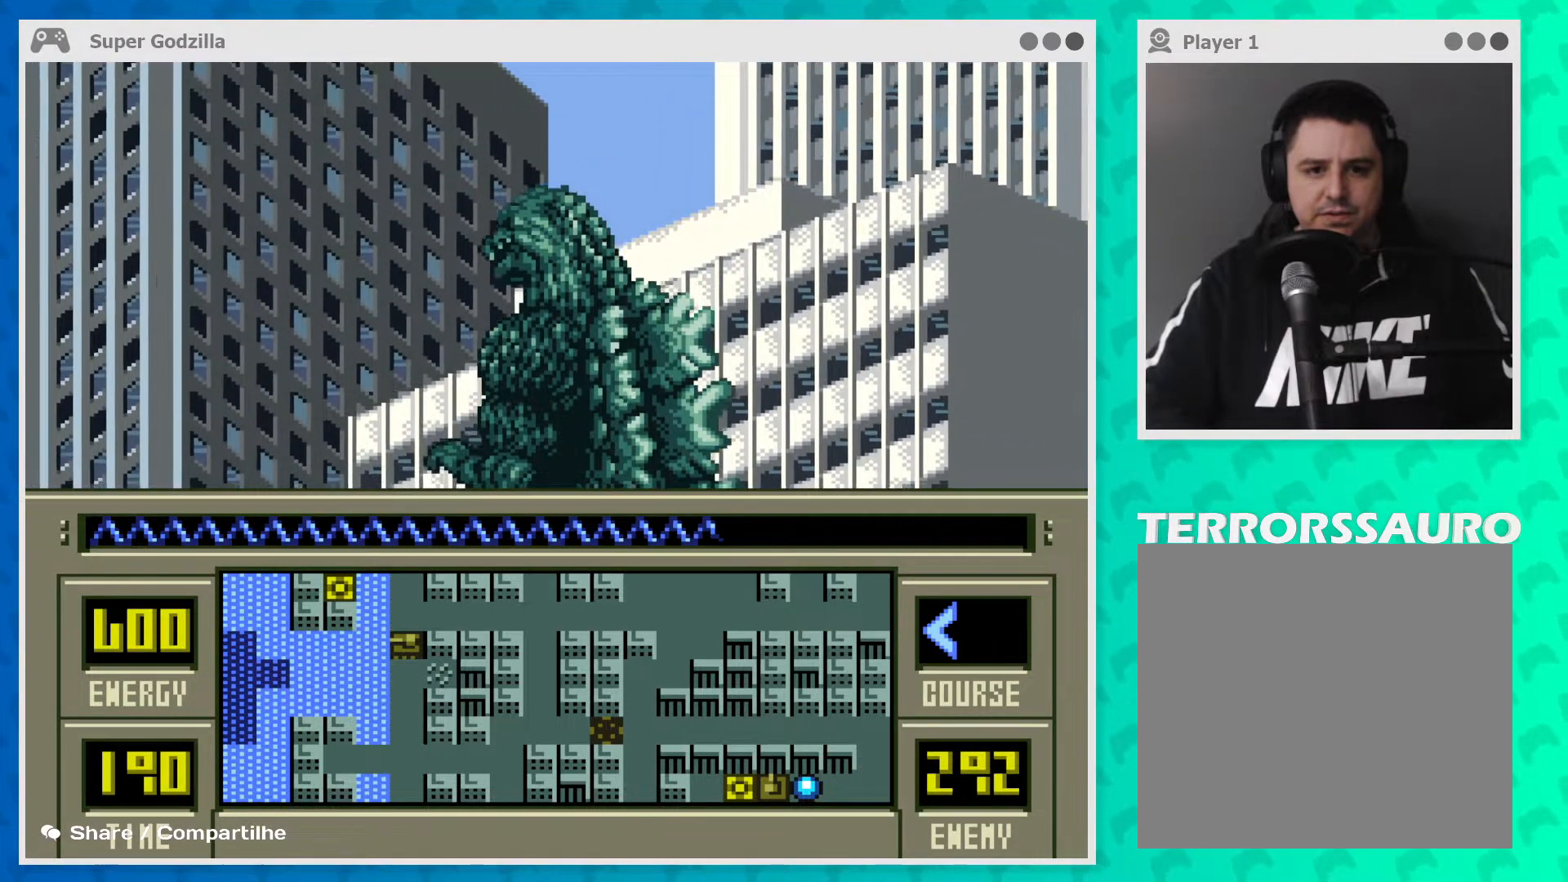
{"buttons": [], "left_stick": "left", "events": []}
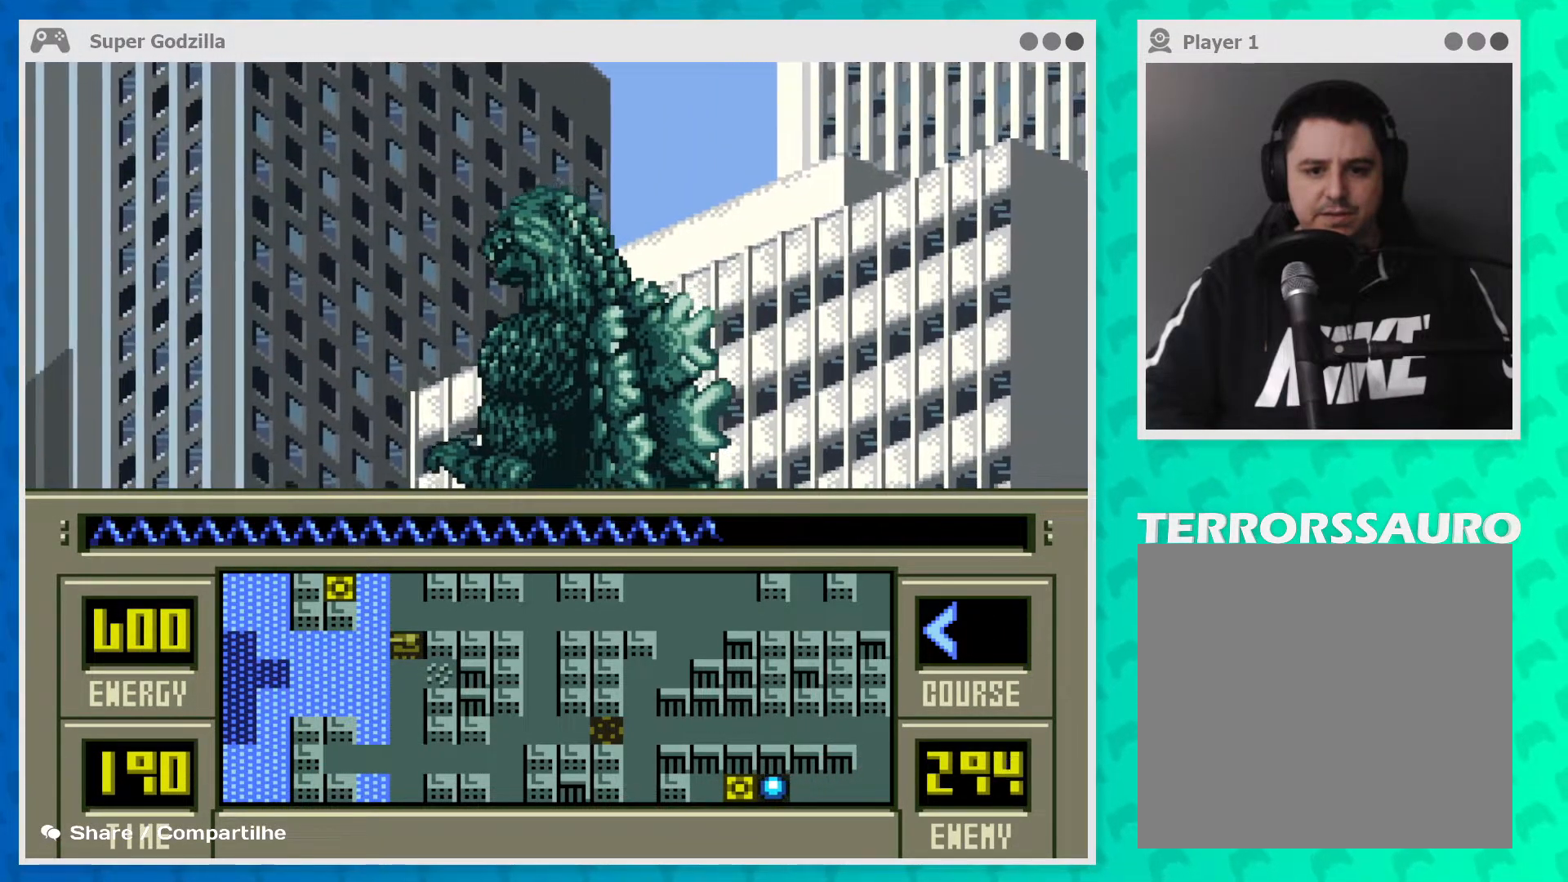
{"buttons": [], "left_stick": "center", "events": [[17, "left_stick", "center"]]}